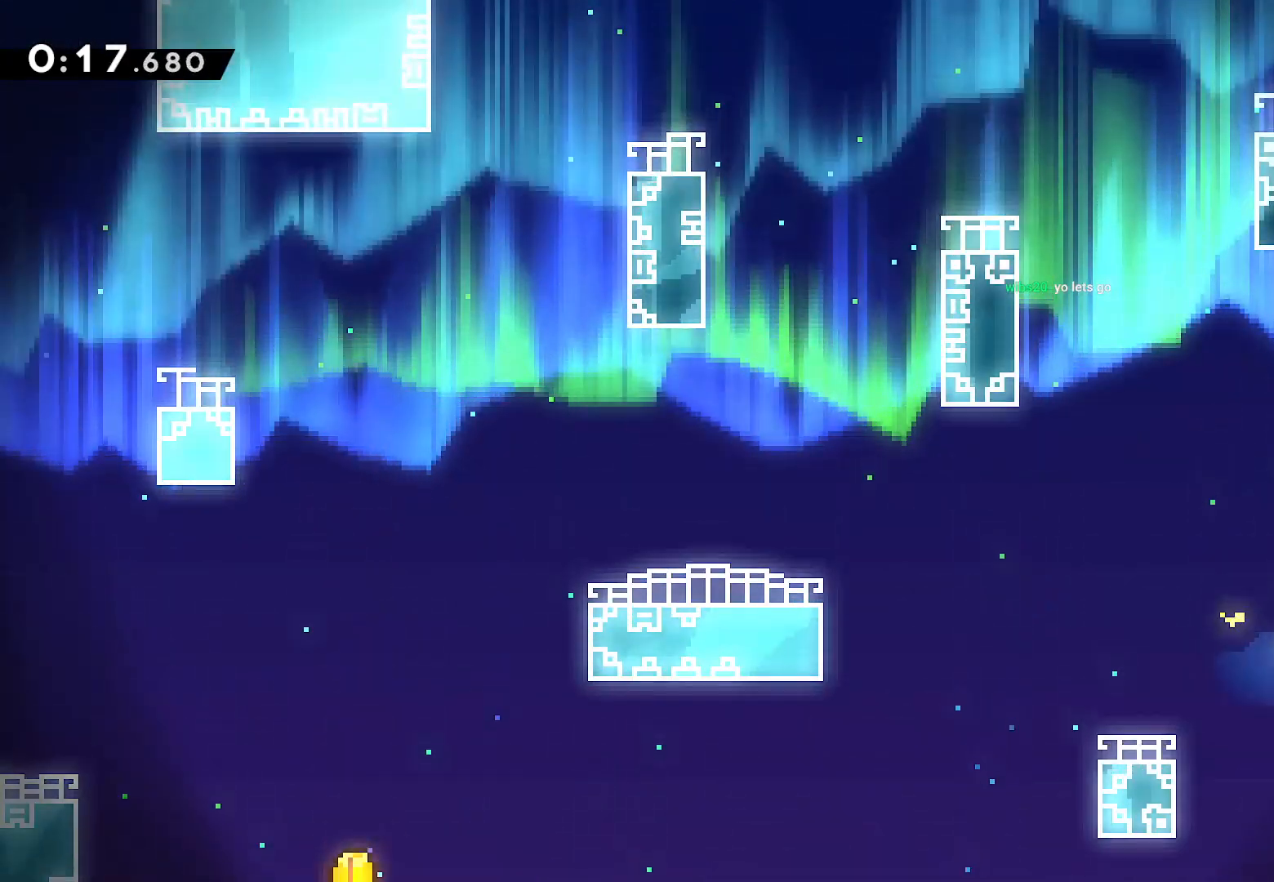
Gameplay with a controller (PlayStation layout); each line is a JSON object with the inputs held at the frame after it. "events" lists button and stick changes between this image and that frame as [ms after this image, input, new state], when the widget could be followed in between. Not read: TOUCHPAD.
{"buttons": [], "left_stick": "up-left", "right_stick": "center", "events": []}
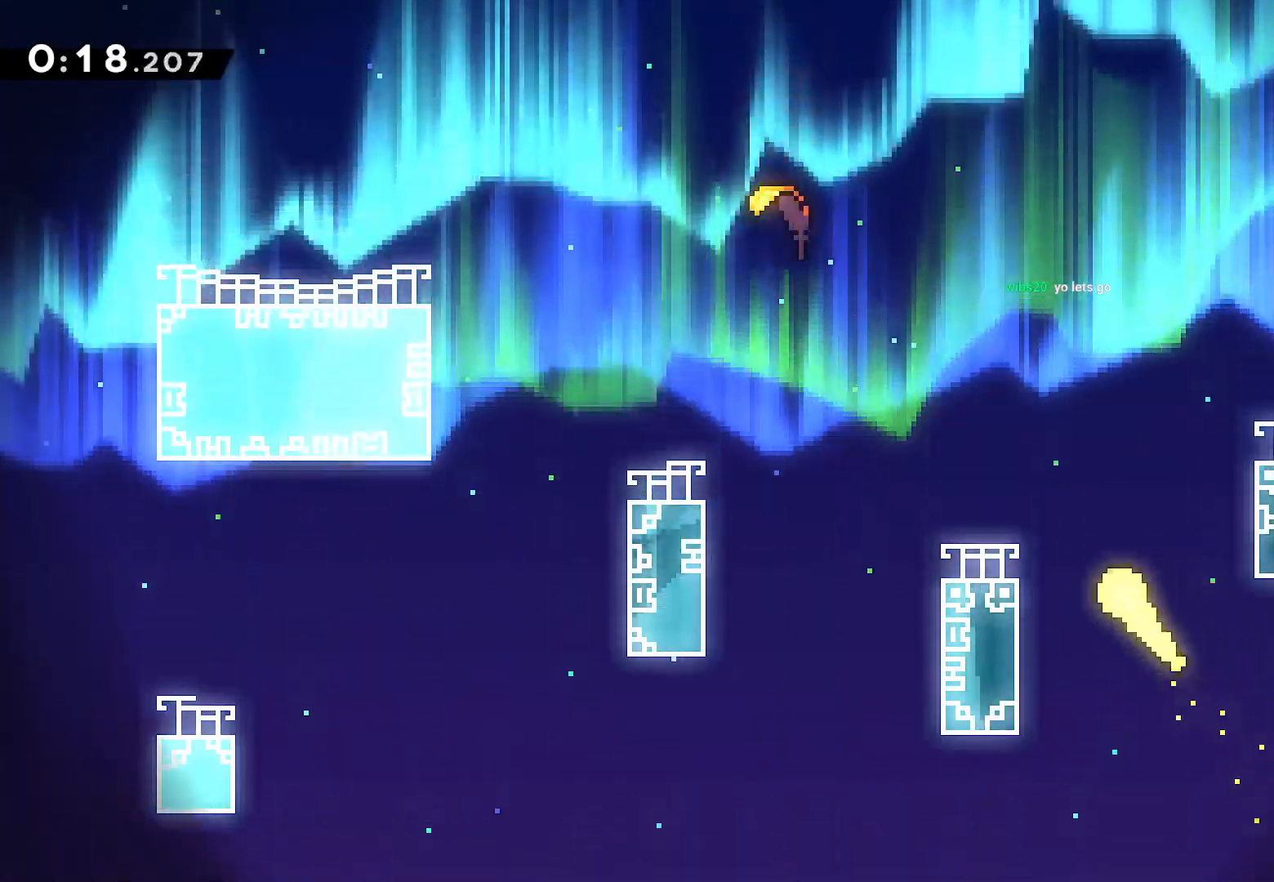
{"buttons": [], "left_stick": "up-left", "right_stick": "center", "events": []}
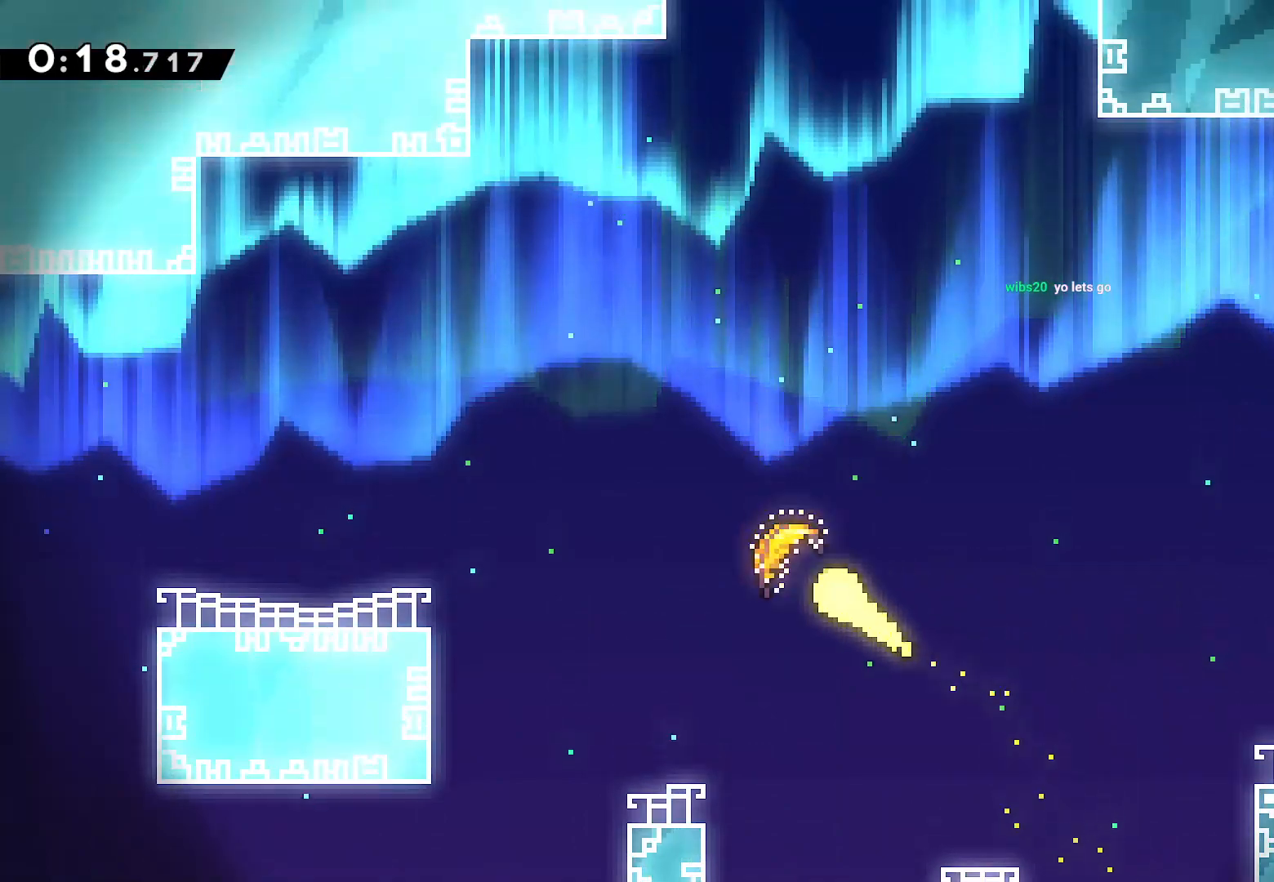
{"buttons": [], "left_stick": "up-left", "right_stick": "center", "events": []}
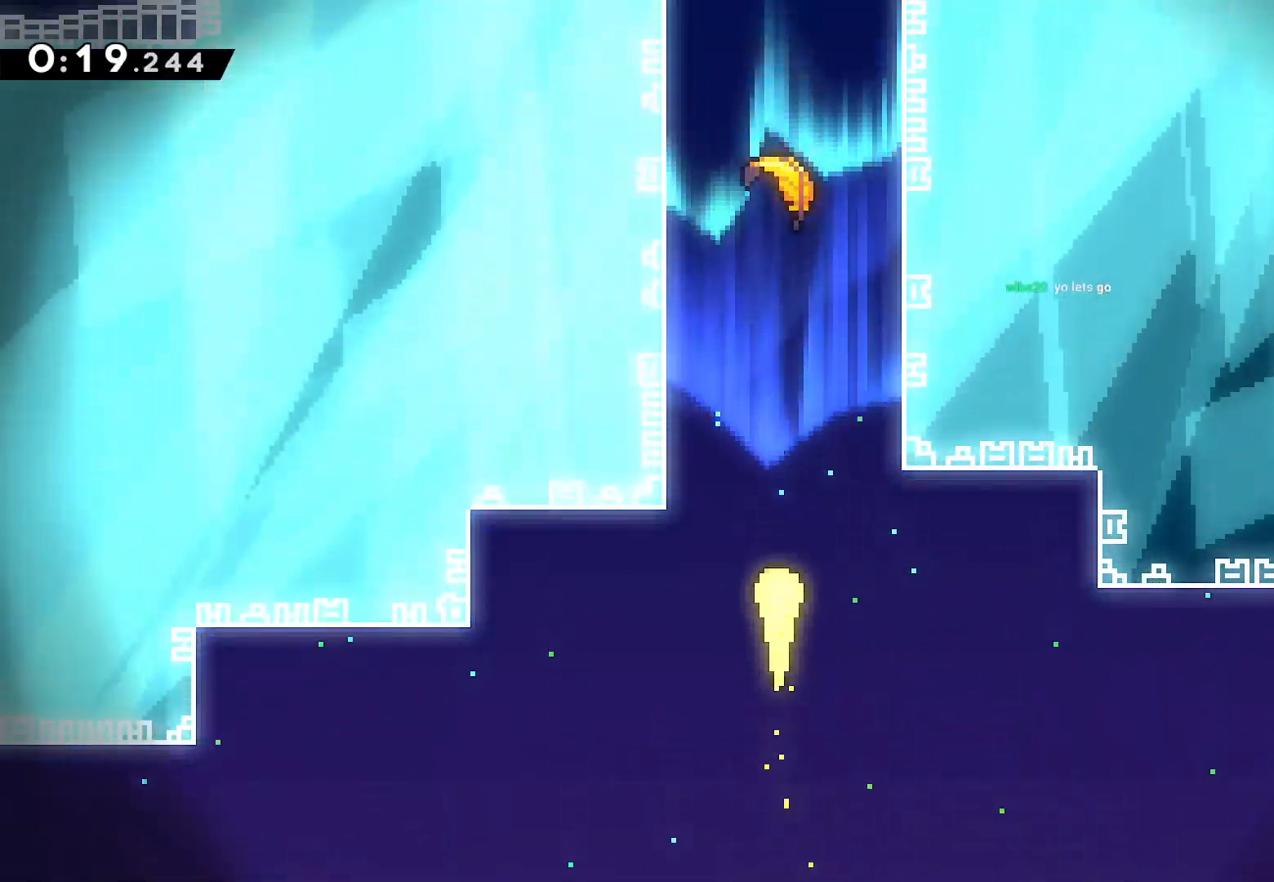
{"buttons": [], "left_stick": "up", "right_stick": "center", "events": [[483, "left_stick", "up"]]}
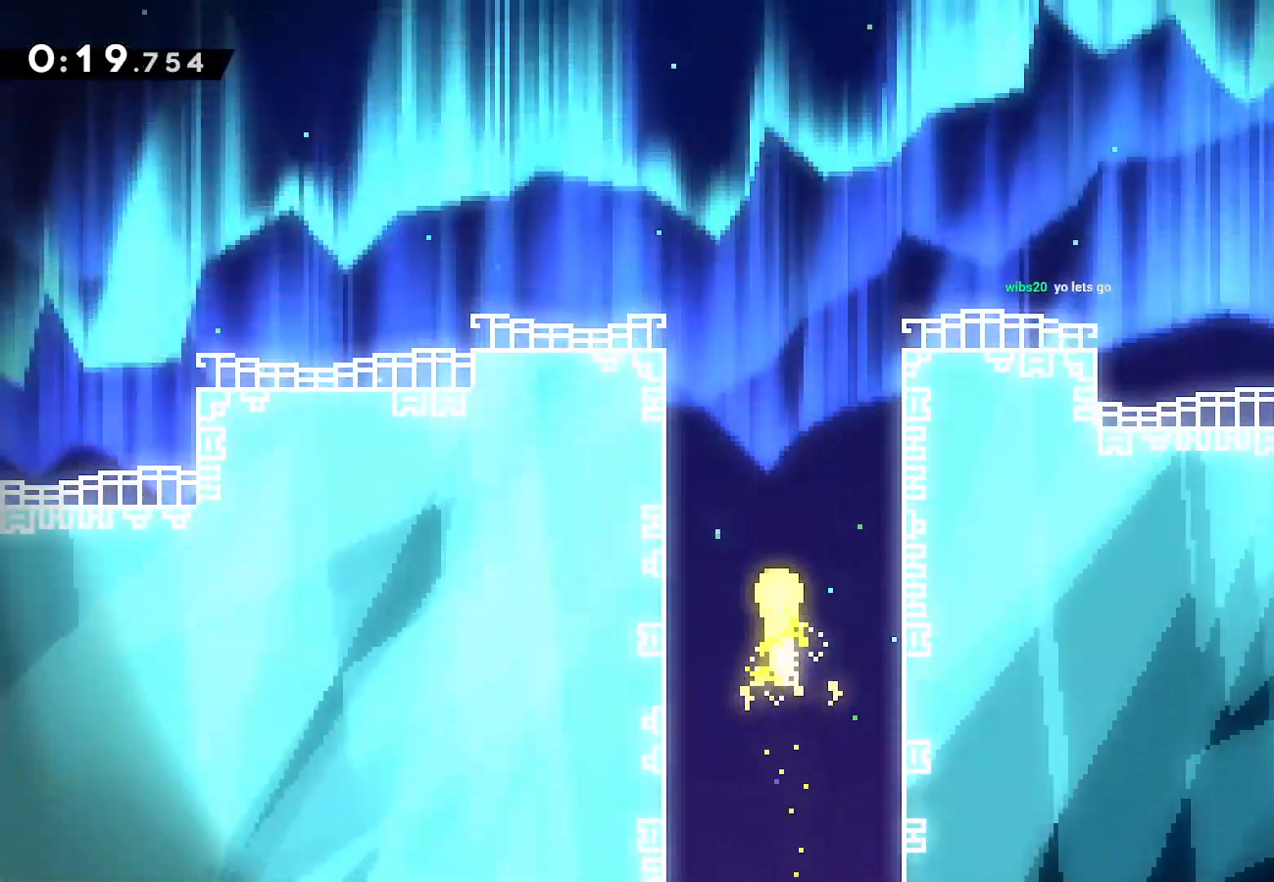
{"buttons": [], "left_stick": "up", "right_stick": "center", "events": []}
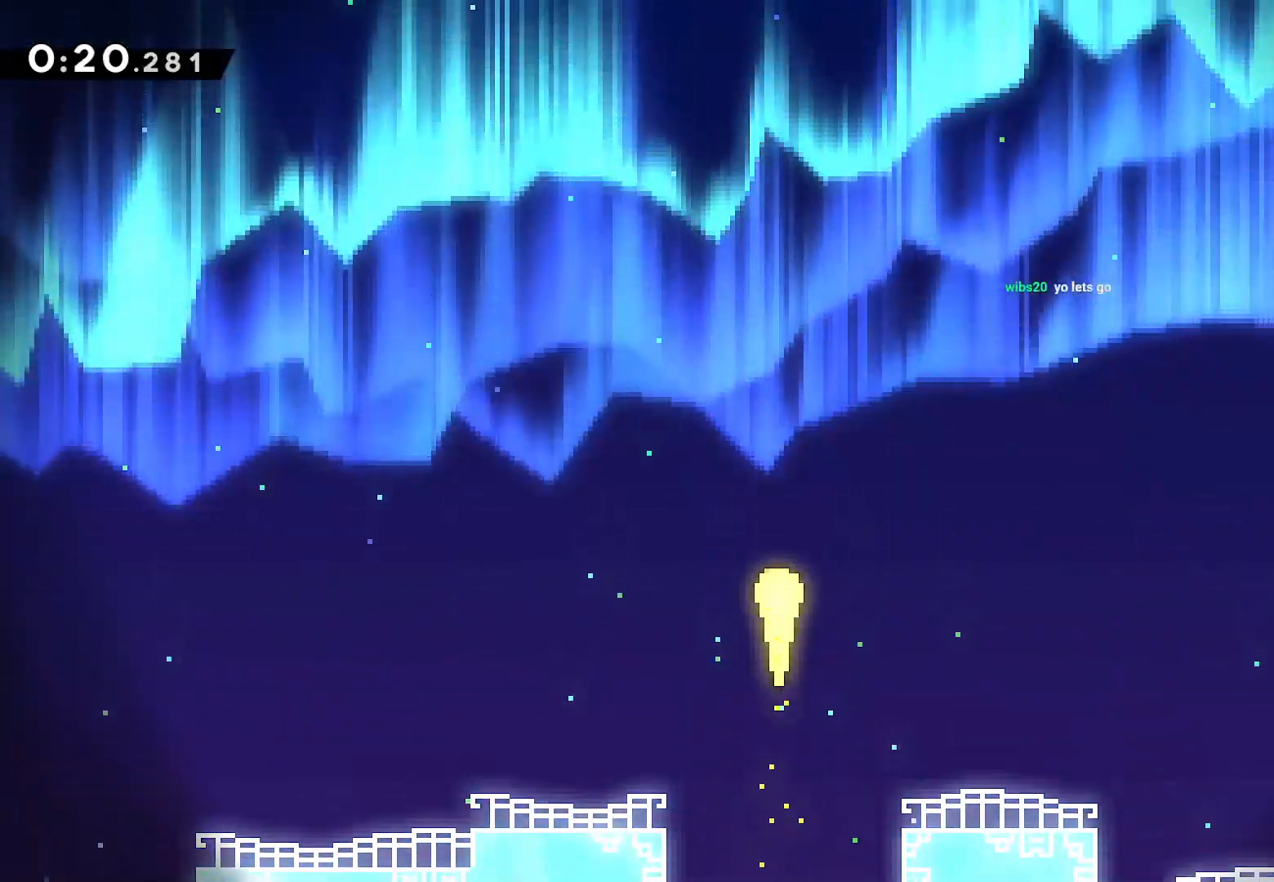
{"buttons": [], "left_stick": "up", "right_stick": "center", "events": []}